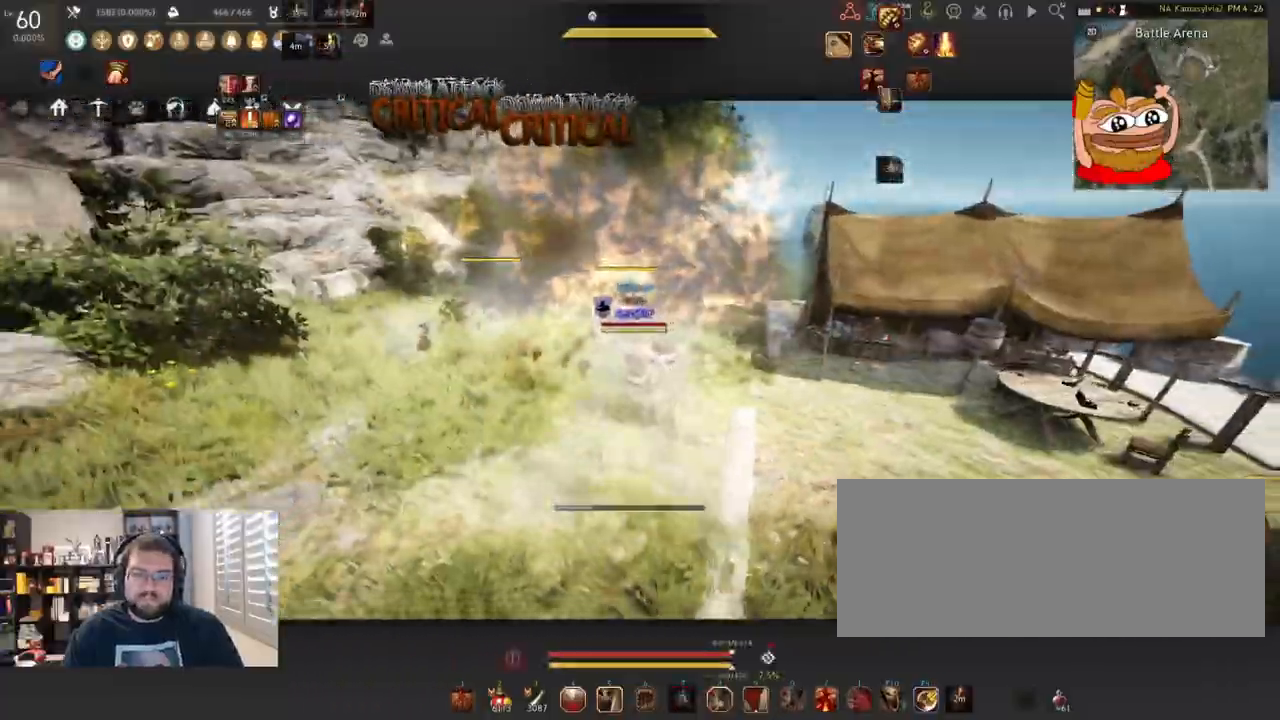
Gameplay with keyboard and mouse; each line is a JSON object with the keys and mouse buttons held at the frame after it. "events" lists presses ("down") and releases ("up") of "a", "c", "d", "e", "f", "q", "s", "shift", "space", "tab", "w", "x", "z", "mouse_left" and "mouse_right" between this image and that frame as [ms after this image, input, new state], when the widget could be followed in between. "mouse_left", "mouse_right" = the "left", "right" buttons of the "mouse" list. No other keys are recorded. Mouse movement is not recorded.
{"keys": [], "mouse": ["left", "right"], "events": [[233, "a", "down"], [367, "a", "up"]]}
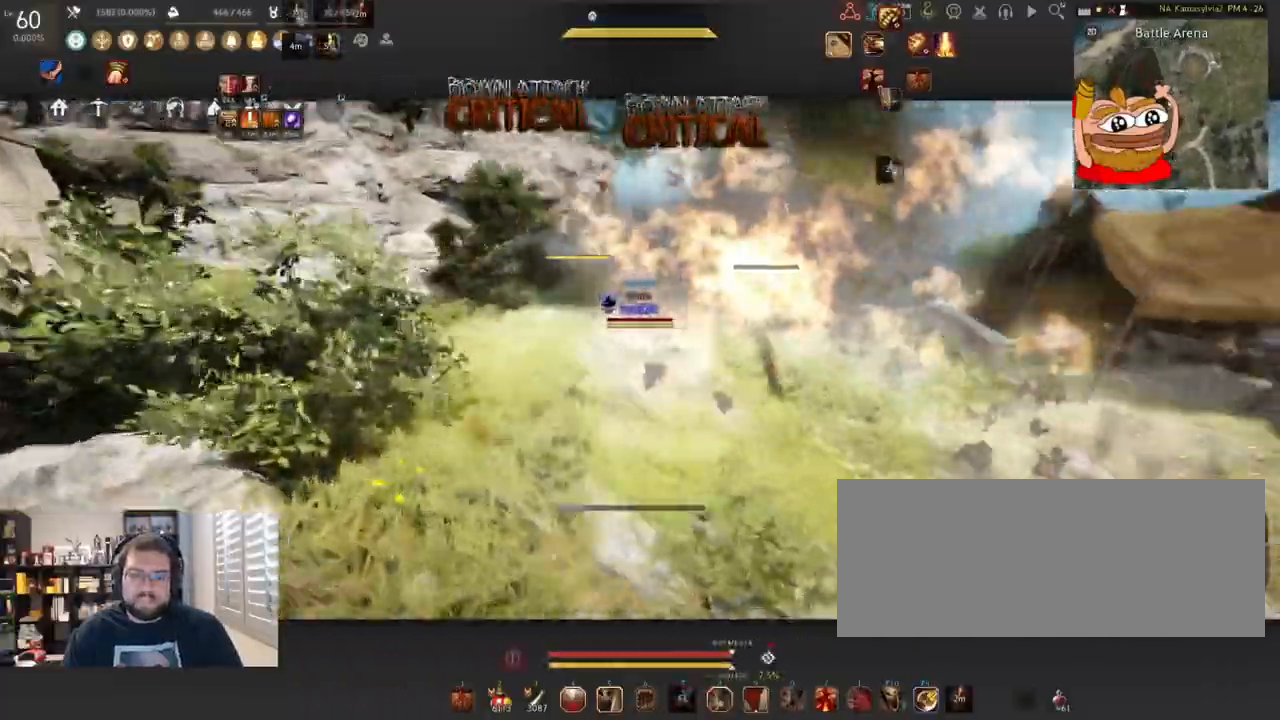
{"keys": ["d"], "mouse": ["left", "right"], "events": [[451, "d", "down"]]}
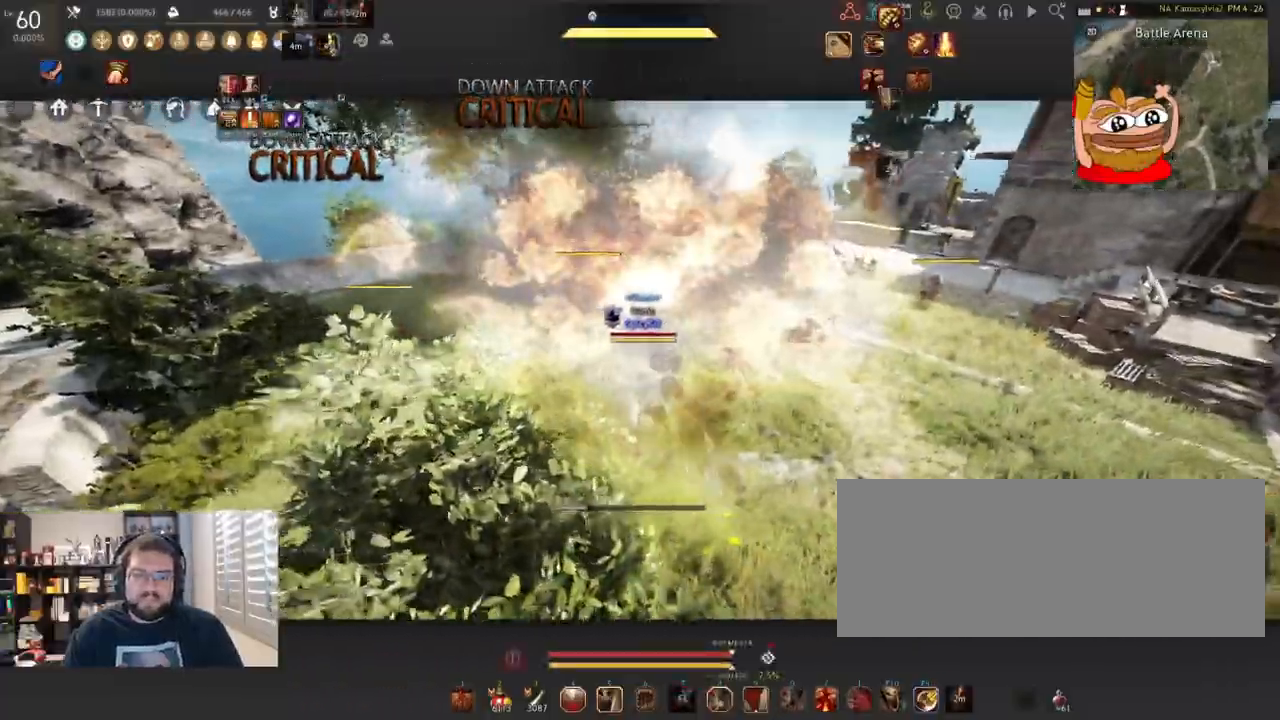
{"keys": [], "mouse": ["left", "right"], "events": [[100, "d", "up"]]}
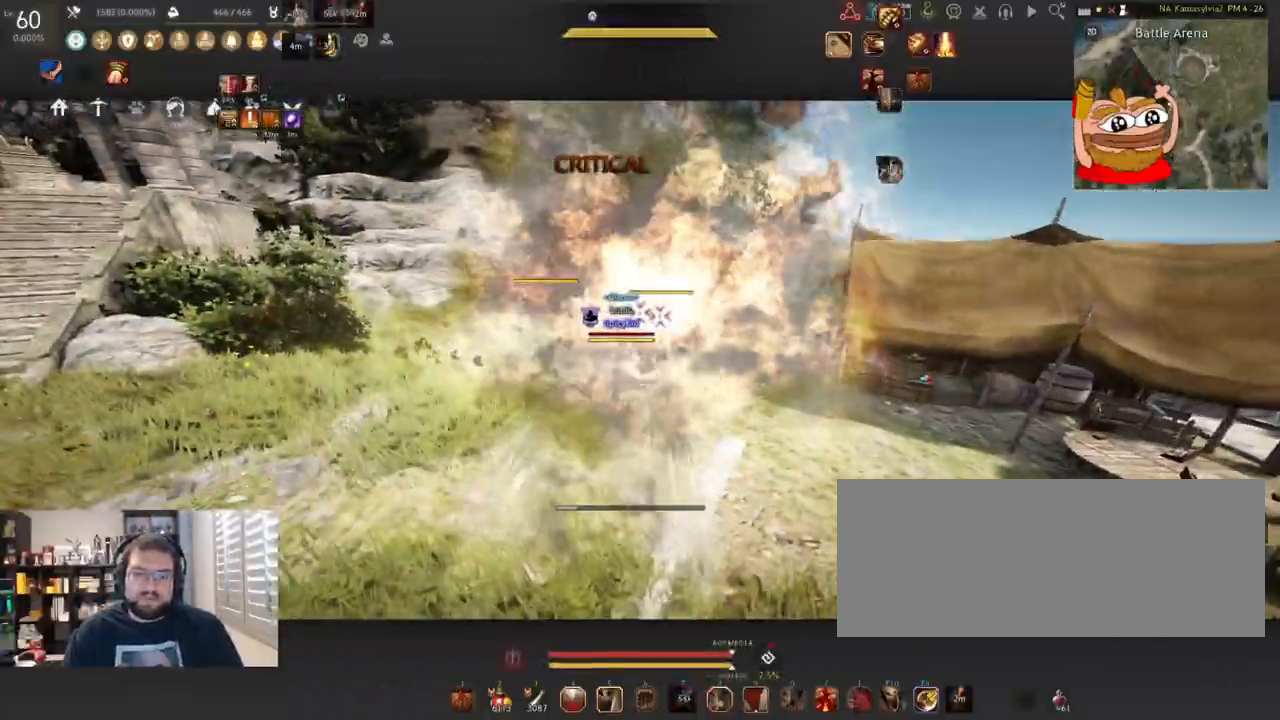
{"keys": [], "mouse": ["left", "right"], "events": [[100, "a", "down"], [234, "a", "up"]]}
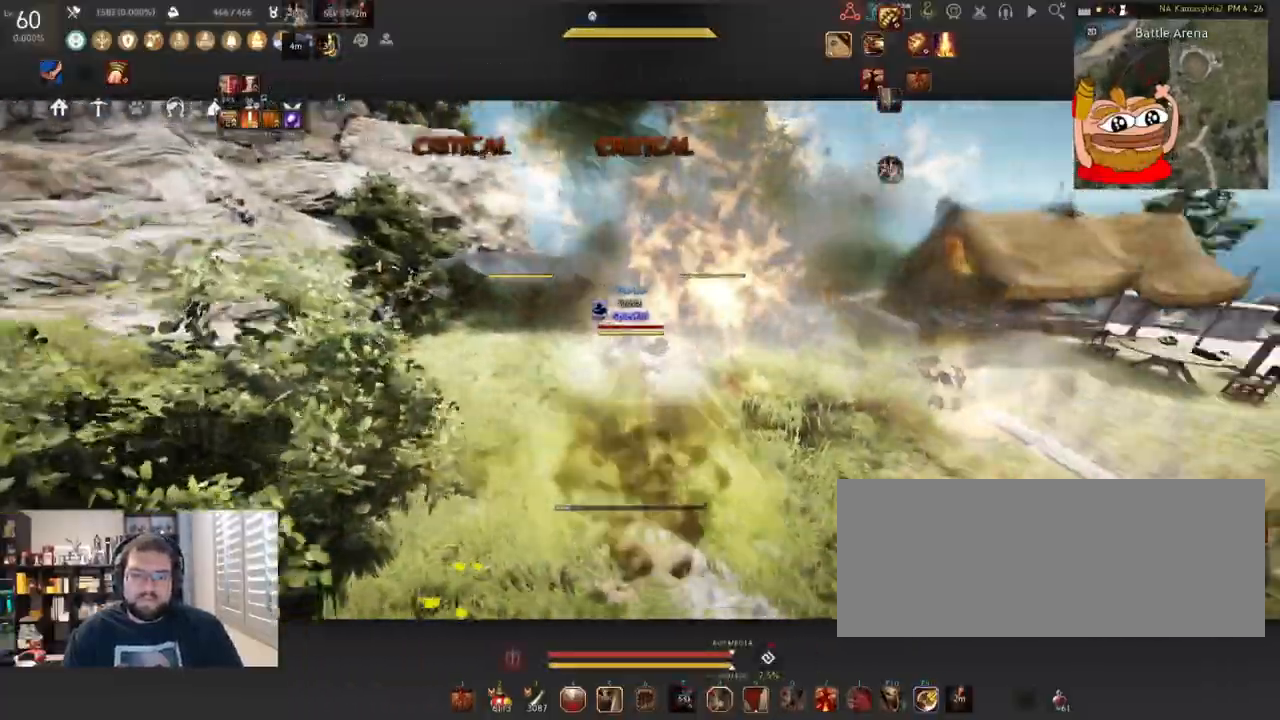
{"keys": [], "mouse": ["right"], "events": [[233, "d", "down"], [400, "d", "up"], [483, "mouse_left", "up"]]}
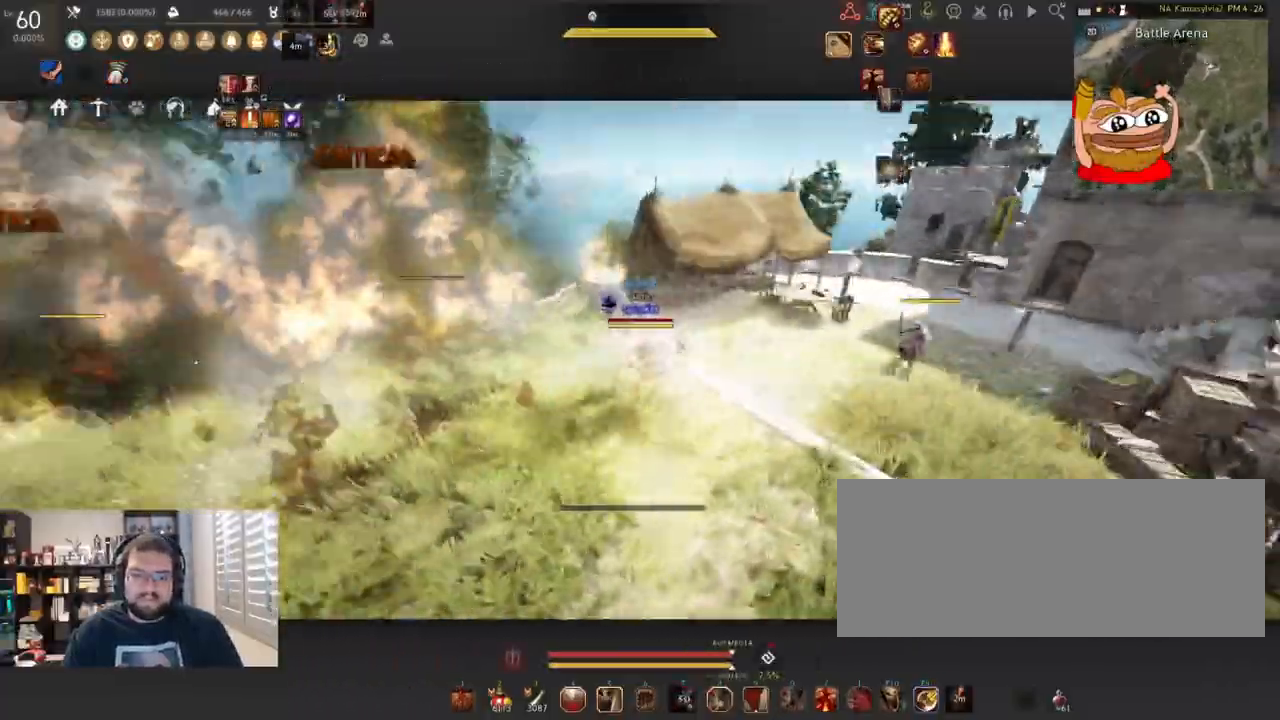
{"keys": ["w"], "mouse": [], "events": [[34, "mouse_right", "up"], [451, "w", "down"]]}
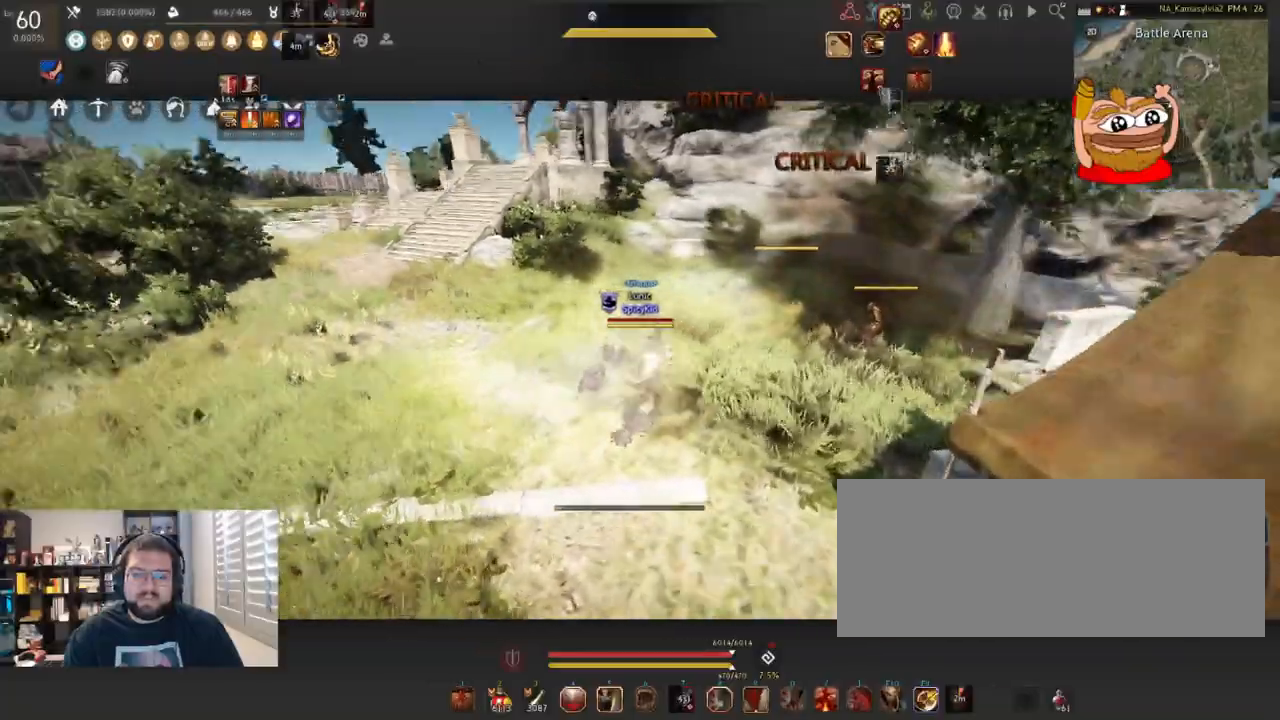
{"keys": ["w"], "mouse": [], "events": []}
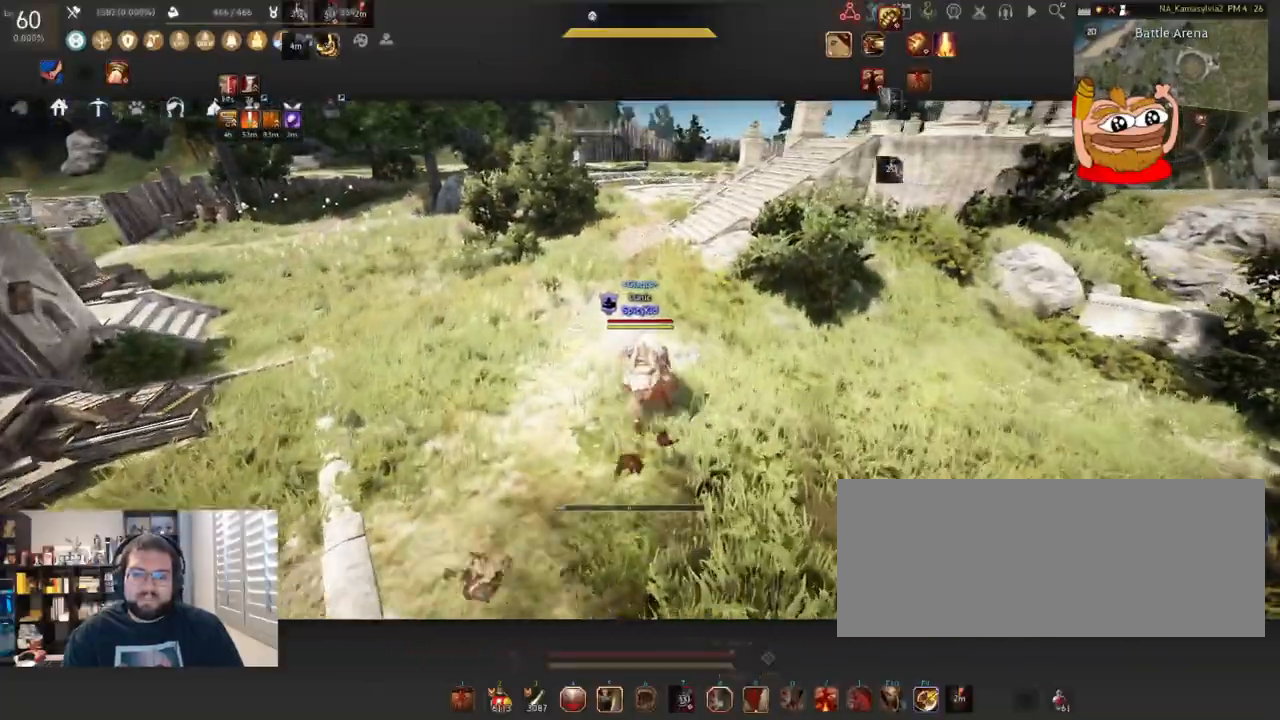
{"keys": ["w"], "mouse": [], "events": []}
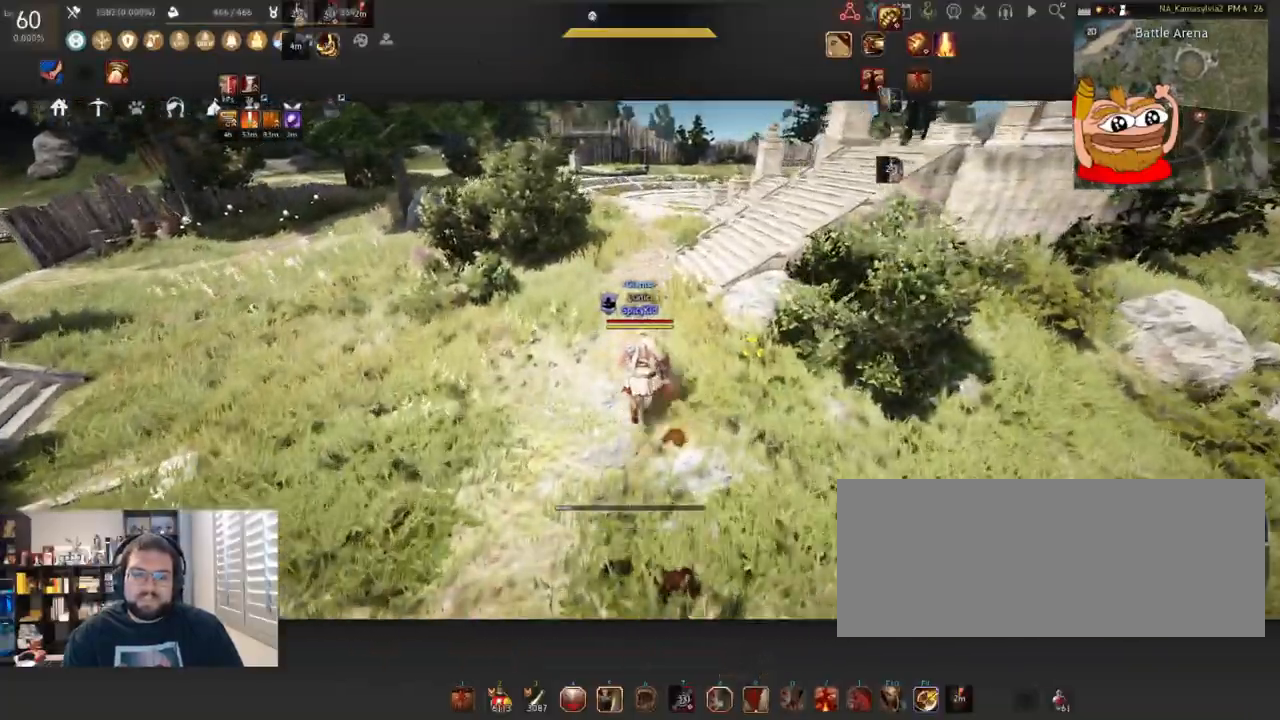
{"keys": [], "mouse": [], "events": [[350, "w", "up"]]}
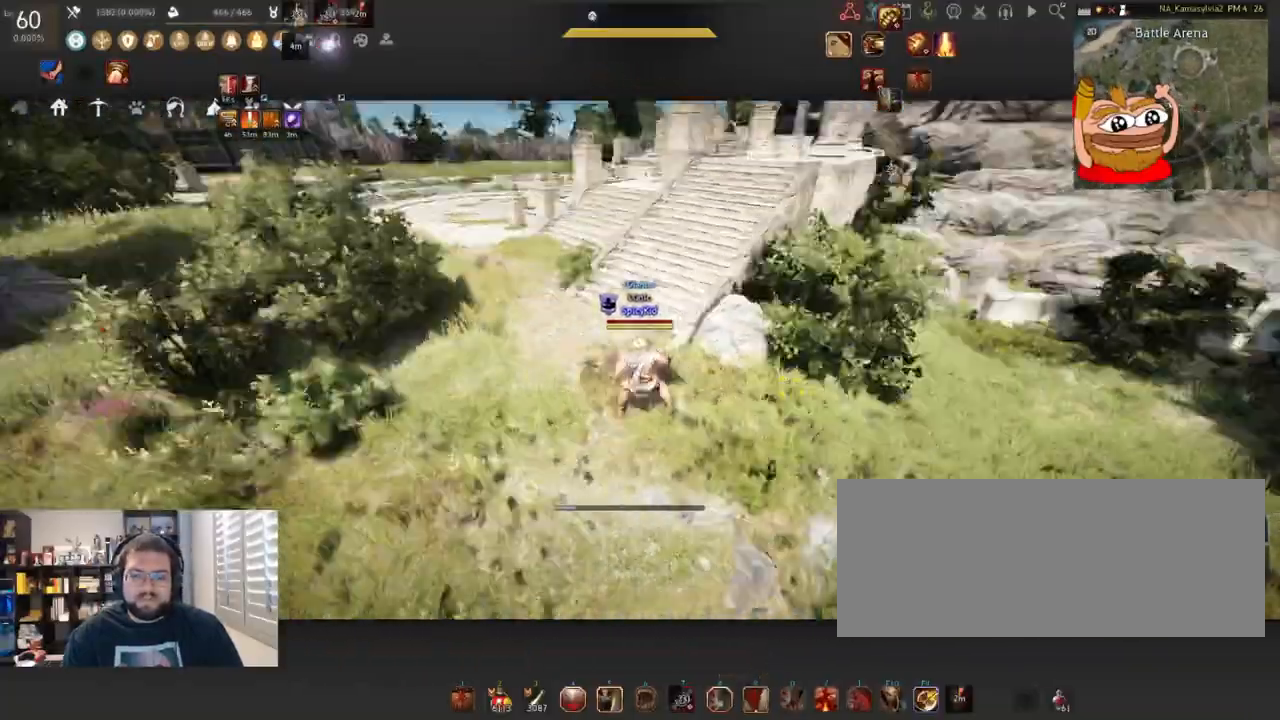
{"keys": ["d"], "mouse": [], "events": [[351, "d", "down"]]}
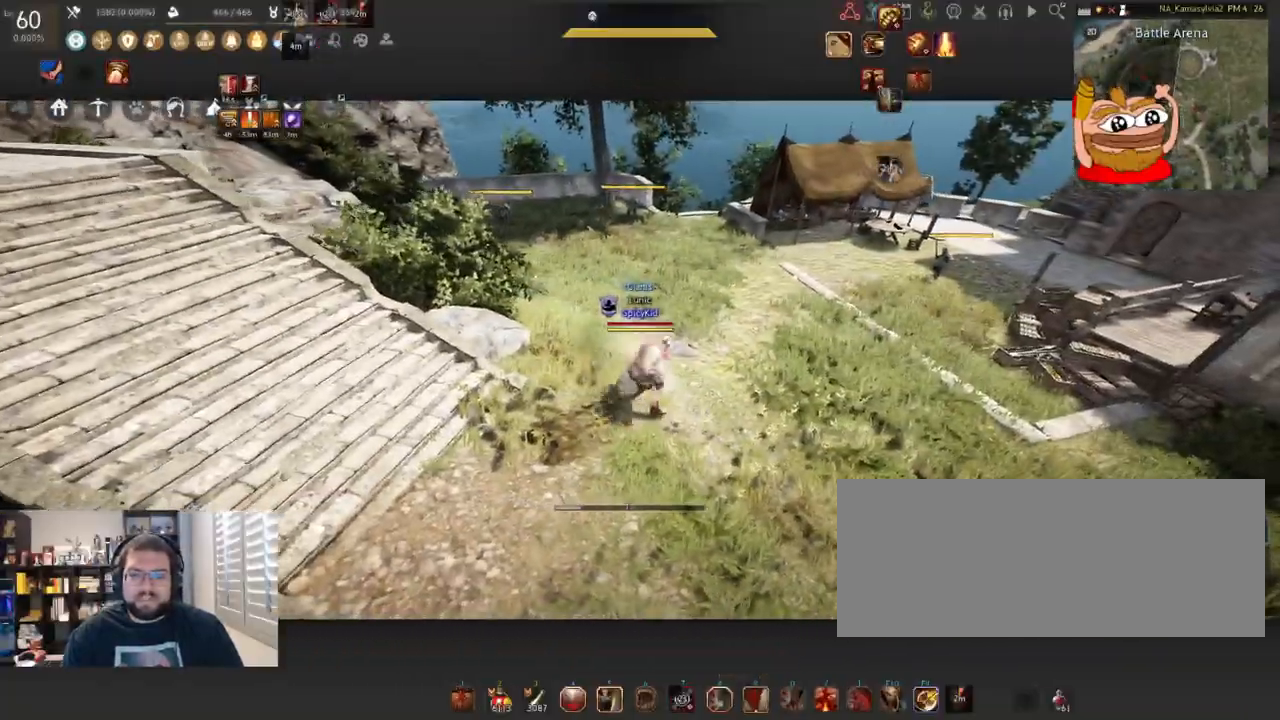
{"keys": ["d"], "mouse": [], "events": []}
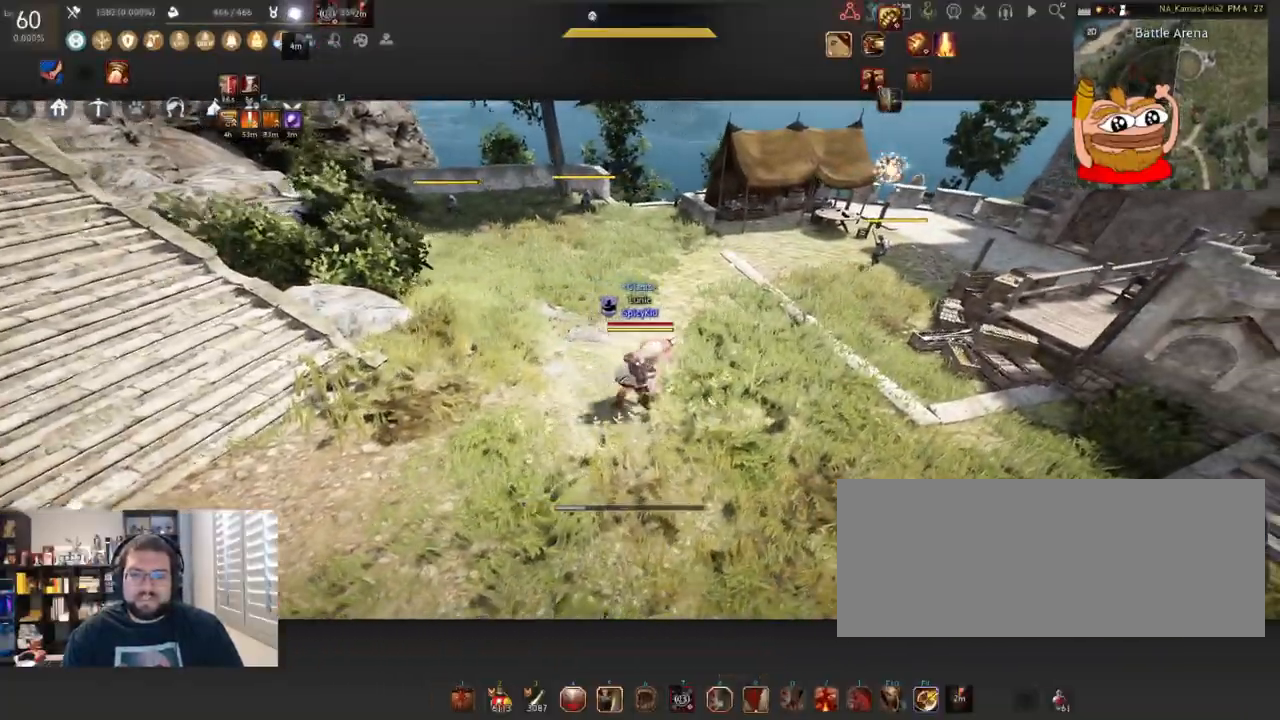
{"keys": [], "mouse": [], "events": [[117, "d", "up"]]}
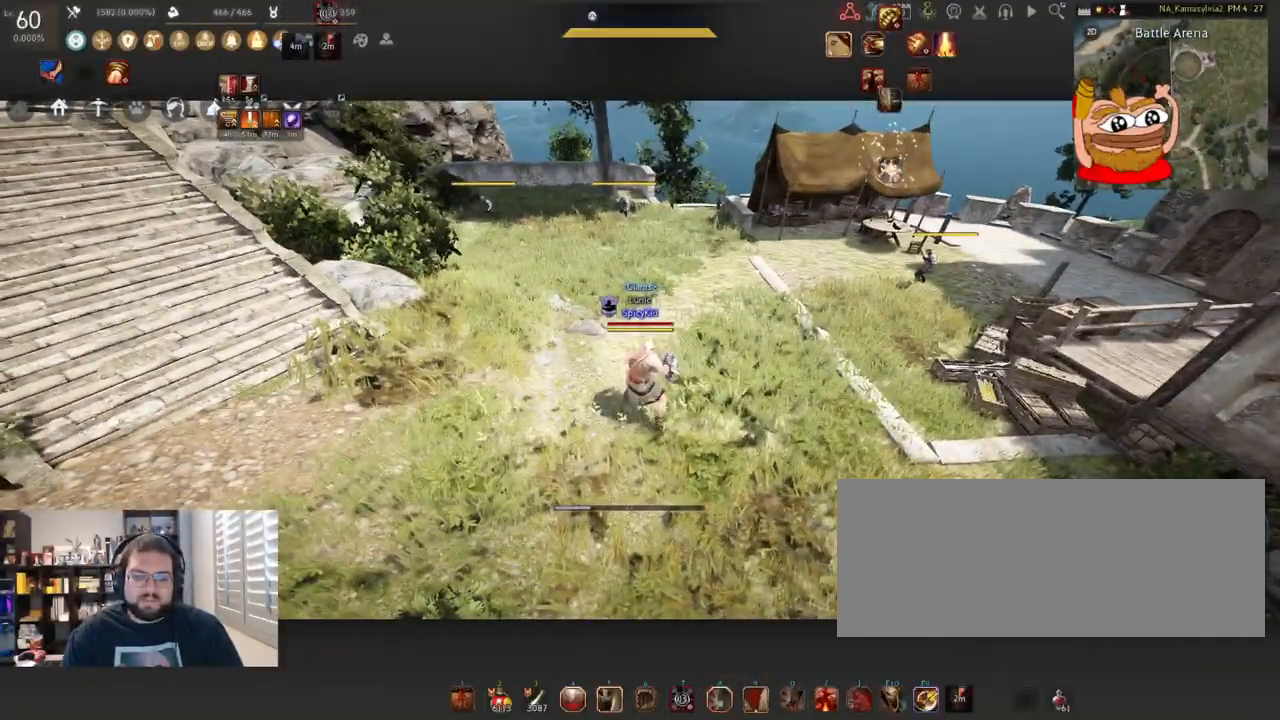
{"keys": [], "mouse": [], "events": []}
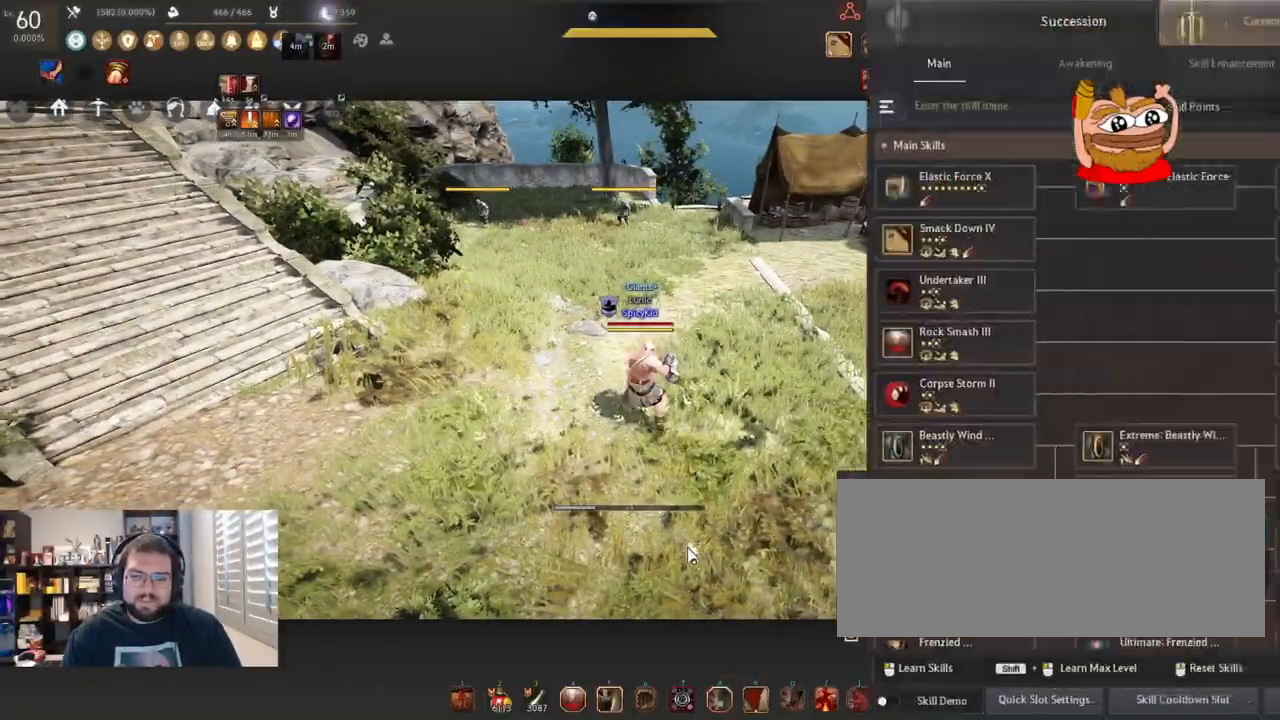
{"keys": [], "mouse": [], "events": []}
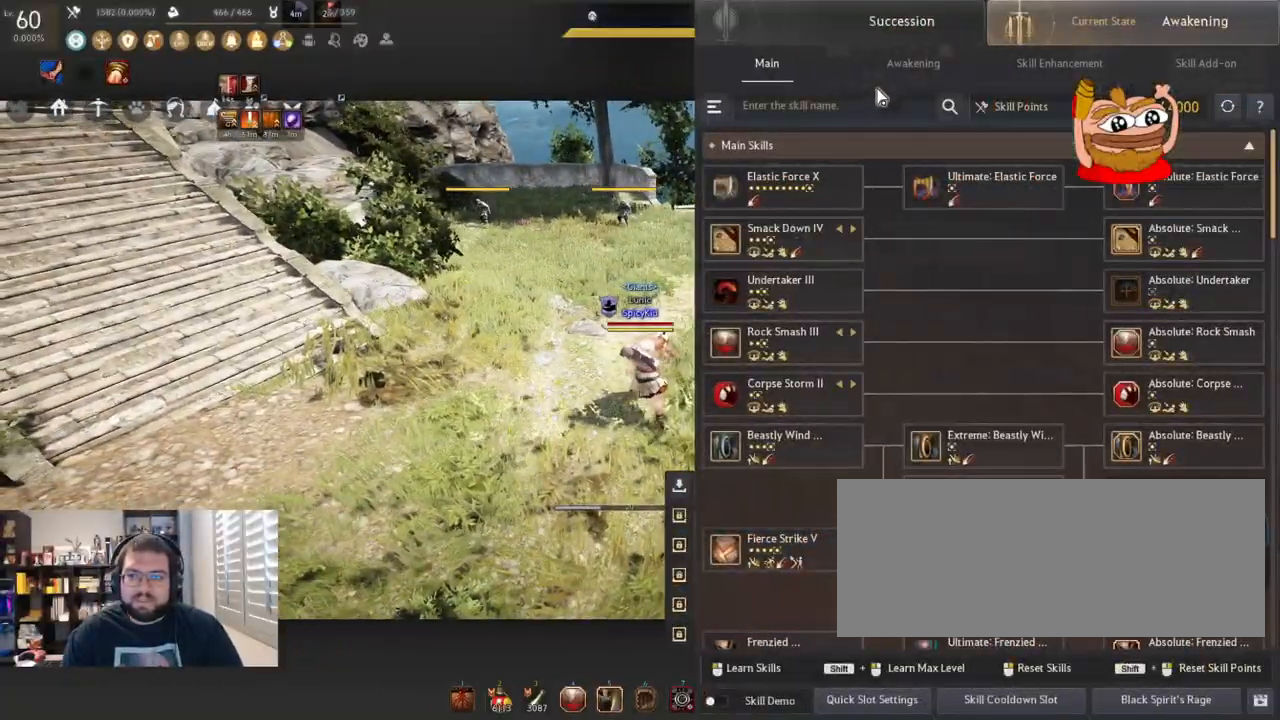
{"keys": [], "mouse": [], "events": []}
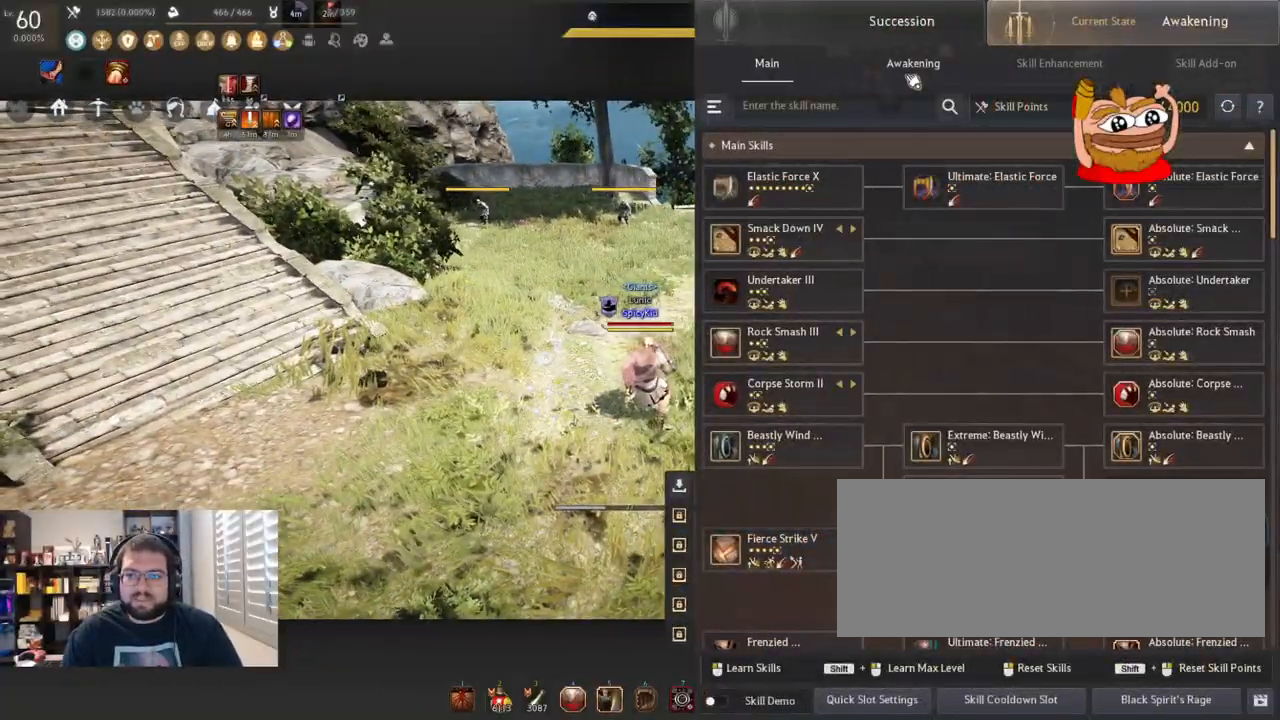
{"keys": [], "mouse": [], "events": []}
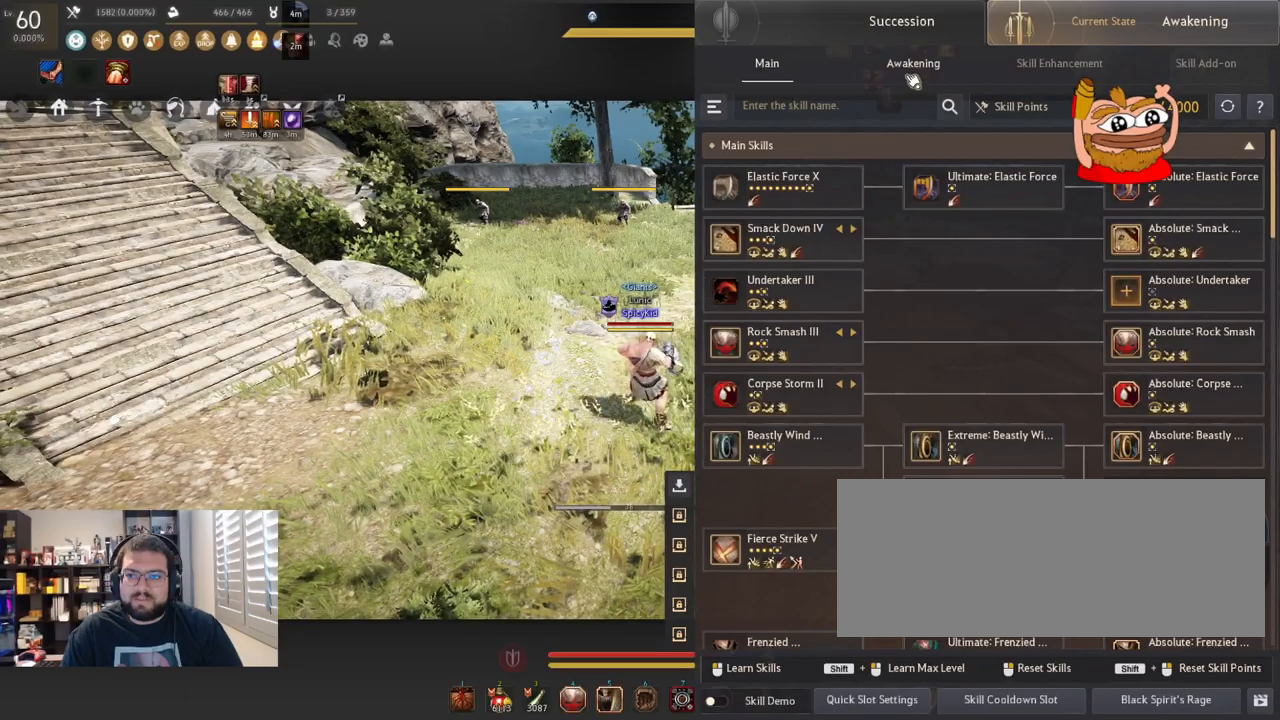
{"keys": [], "mouse": [], "events": []}
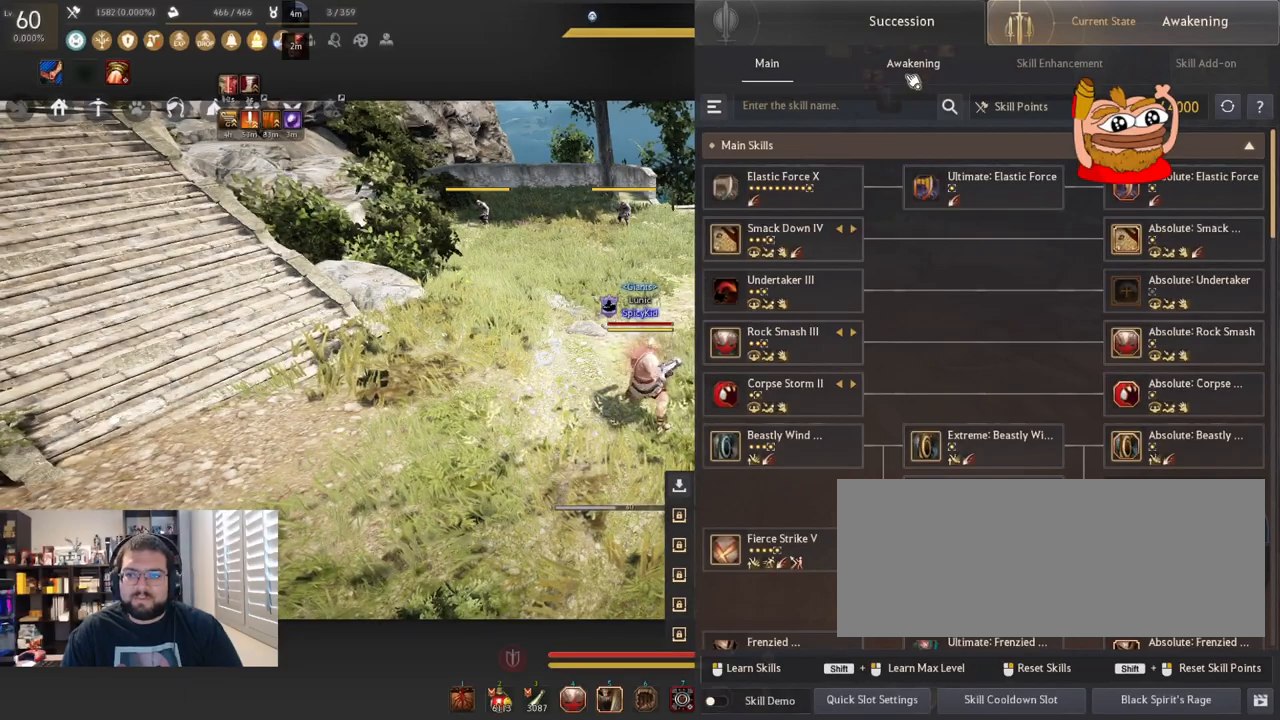
{"keys": [], "mouse": [], "events": [[84, "mouse_left", "down"], [201, "mouse_left", "up"]]}